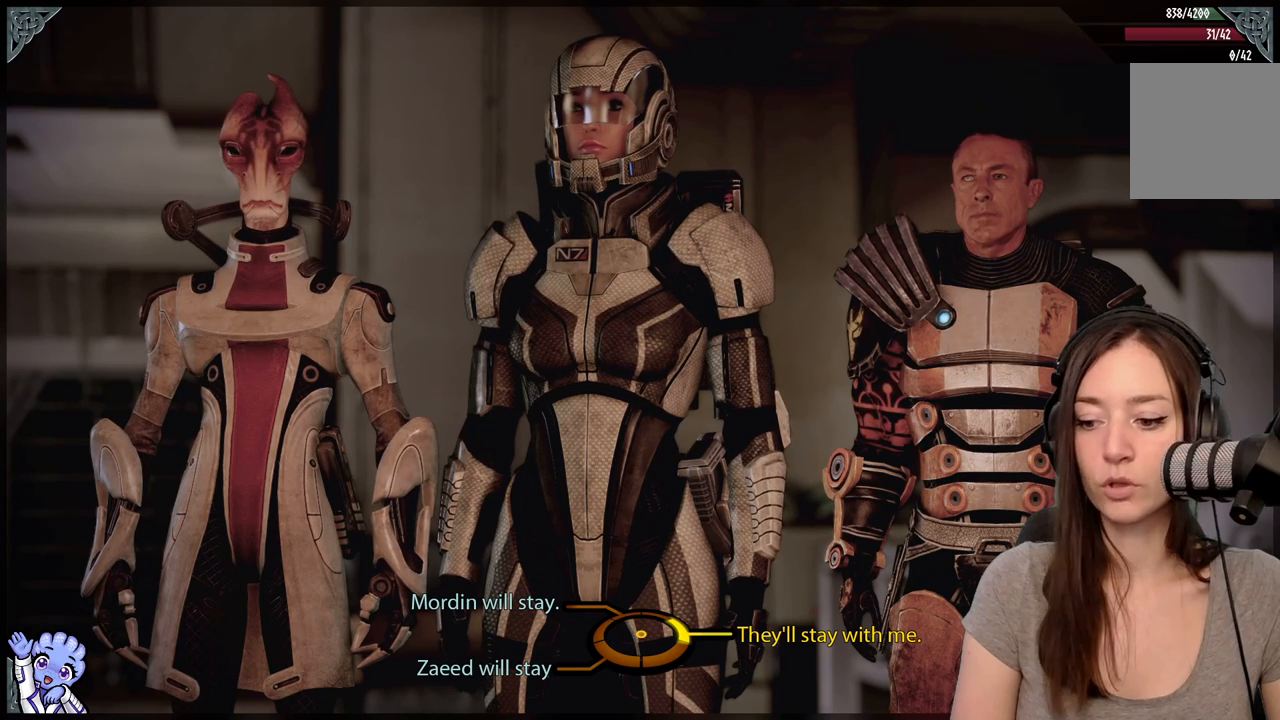
Gameplay with a controller (Xbox layout); each line is a JSON object with the inputs held at the frame after it. "events" lists button and stick changes between this image and that frame as [ms after this image, input, new state], when the widget could be followed in between. Not read: SHARE.
{"buttons": [], "left_stick": "down-left", "right_stick": "center", "events": [[167, "left_stick", "down-left"]]}
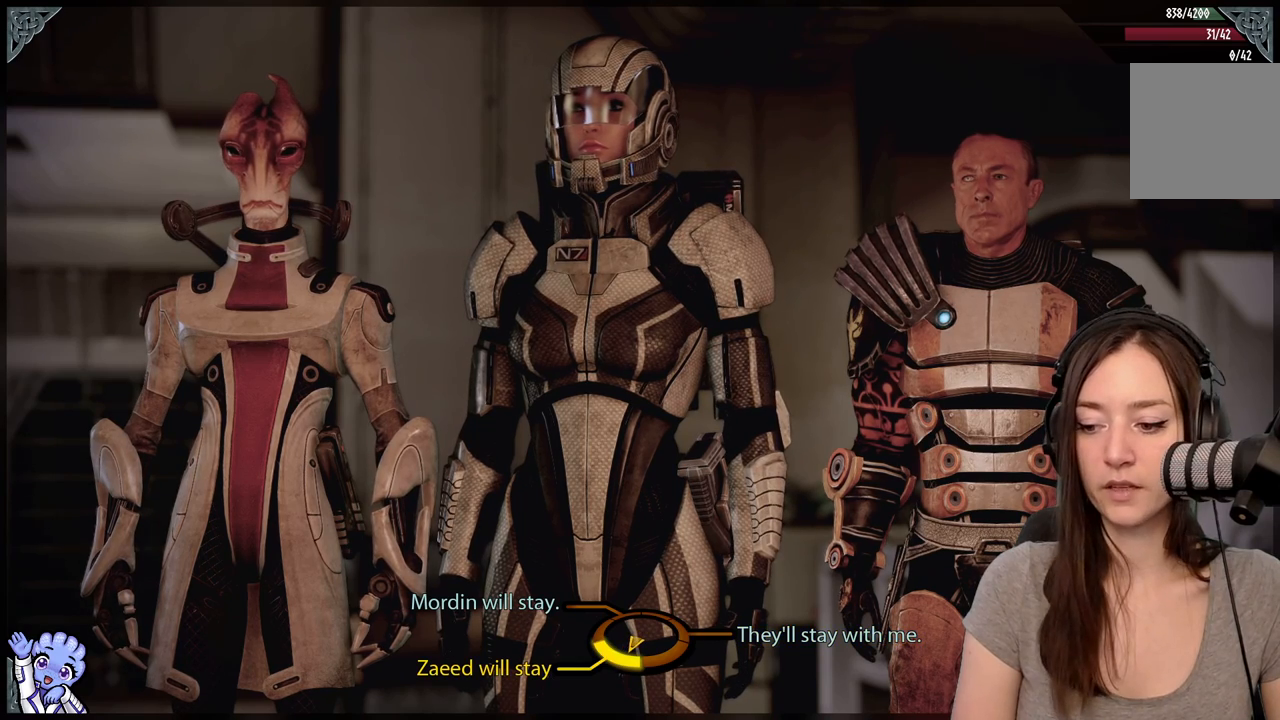
{"buttons": [], "left_stick": "down-left", "right_stick": "center", "events": []}
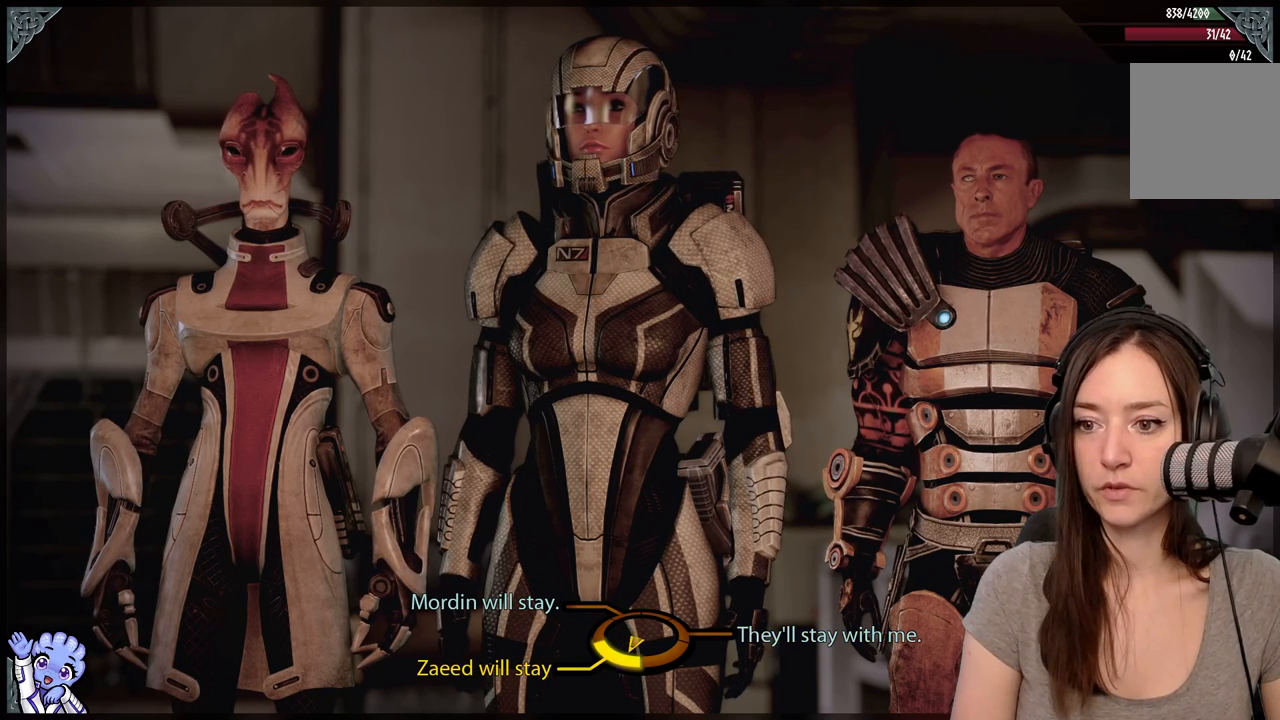
{"buttons": [], "left_stick": "down-left", "right_stick": "center", "events": []}
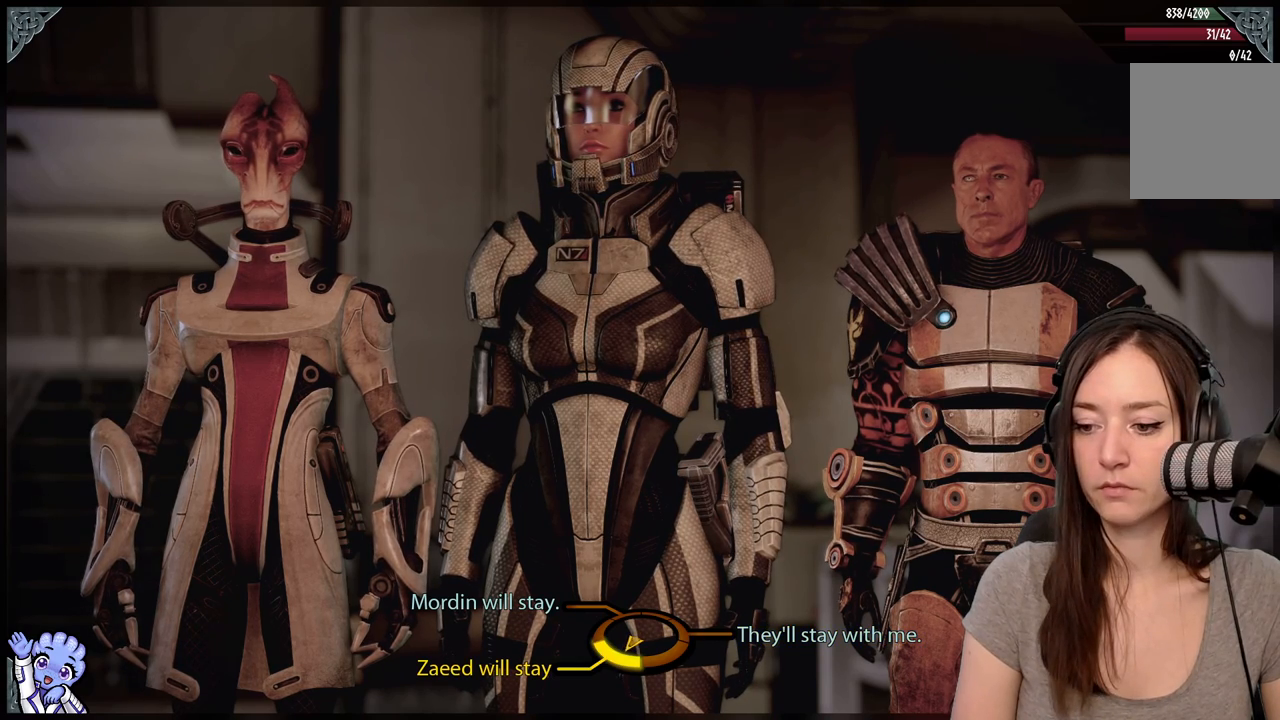
{"buttons": [], "left_stick": "down-left", "right_stick": "center", "events": []}
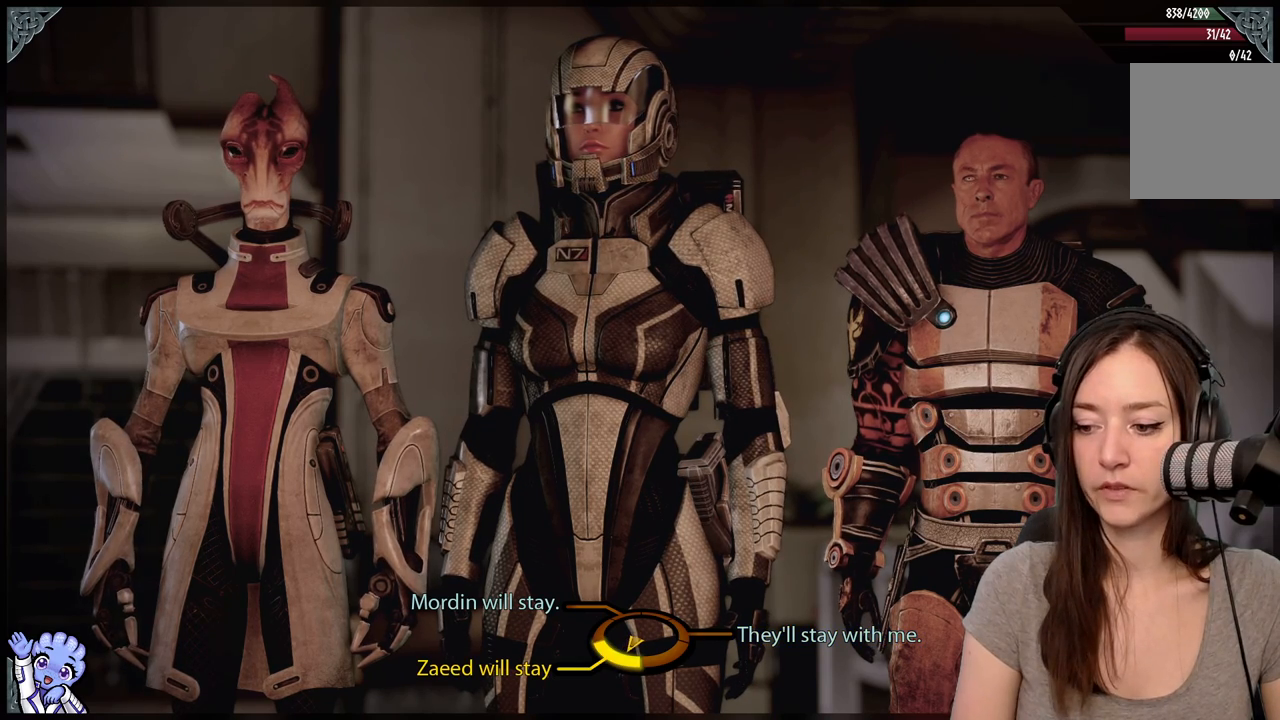
{"buttons": [], "left_stick": "center", "right_stick": "center", "events": [[283, "A", "down"], [350, "A", "up"], [500, "left_stick", "center"]]}